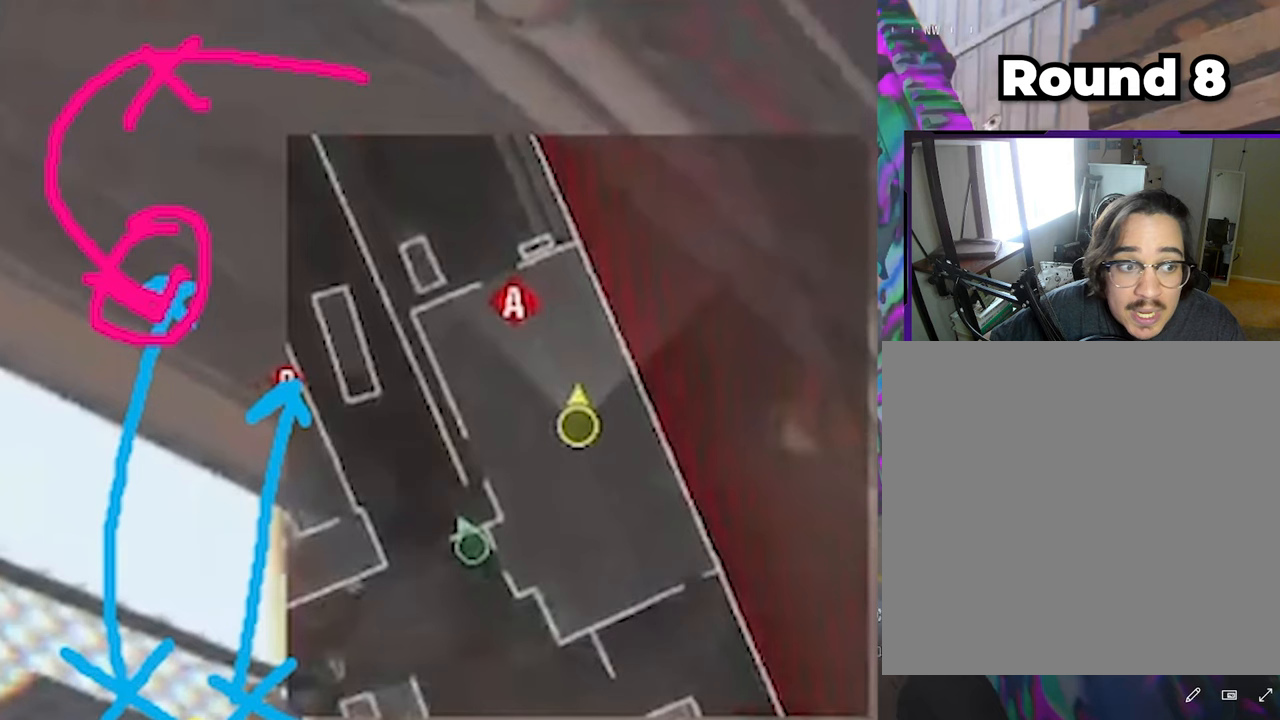
Gameplay with a controller (PlayStation layout); each line is a JSON object with the inputs held at the frame after it. "events" lists button and stick changes between this image and that frame as [ms after this image, input, new state], when the widget could be followed in between.
{"buttons": ["L3"], "left_stick": "up-right", "right_stick": "center", "events": []}
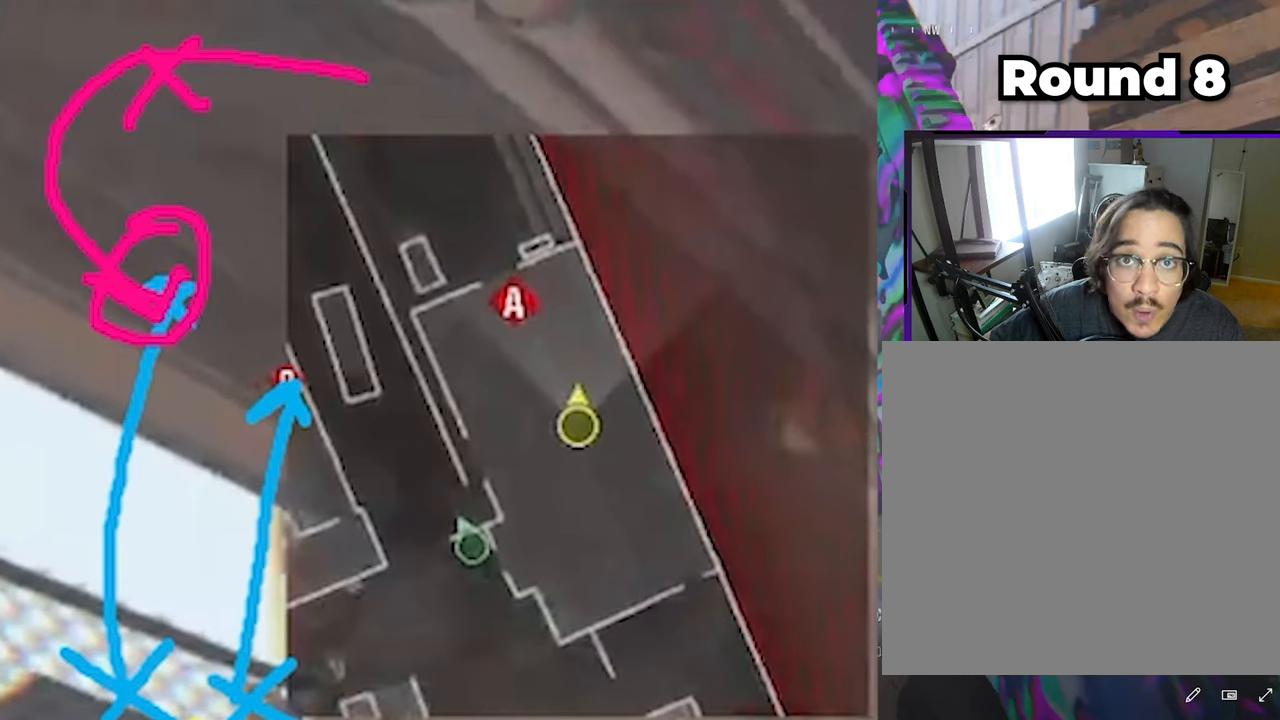
{"buttons": ["L3"], "left_stick": "up-right", "right_stick": "center", "events": []}
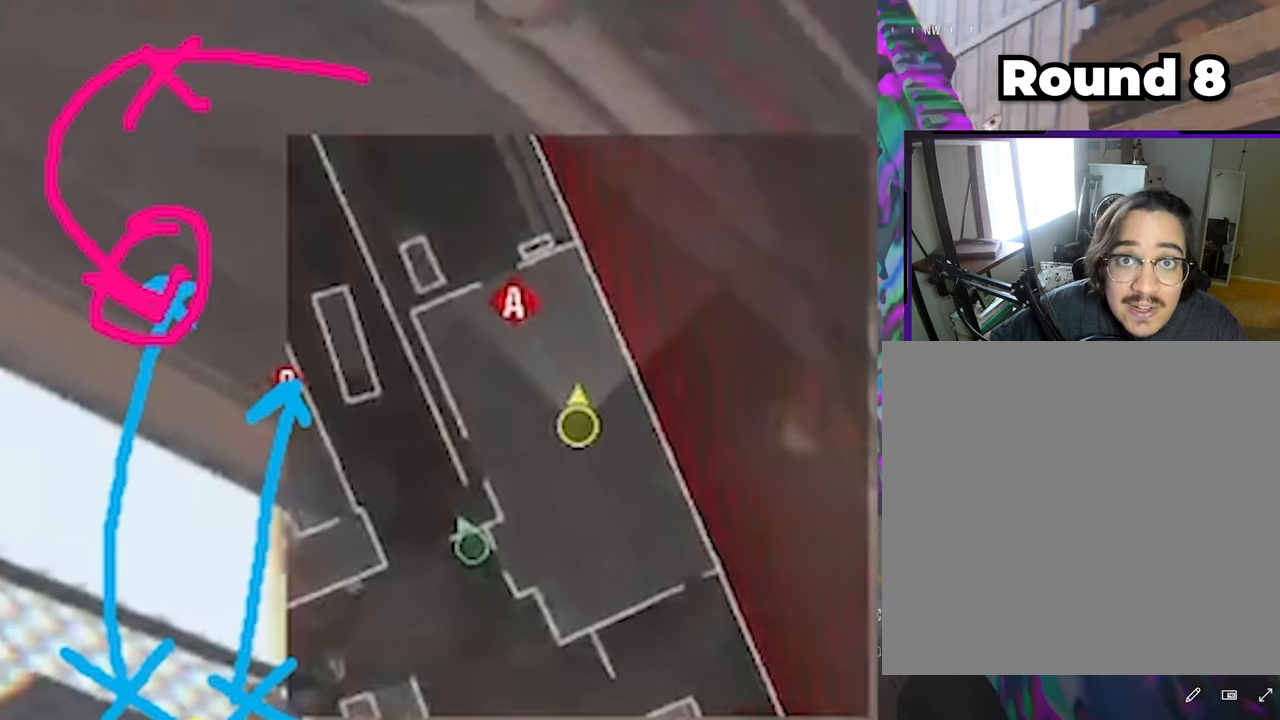
{"buttons": ["L3"], "left_stick": "up-right", "right_stick": "center", "events": []}
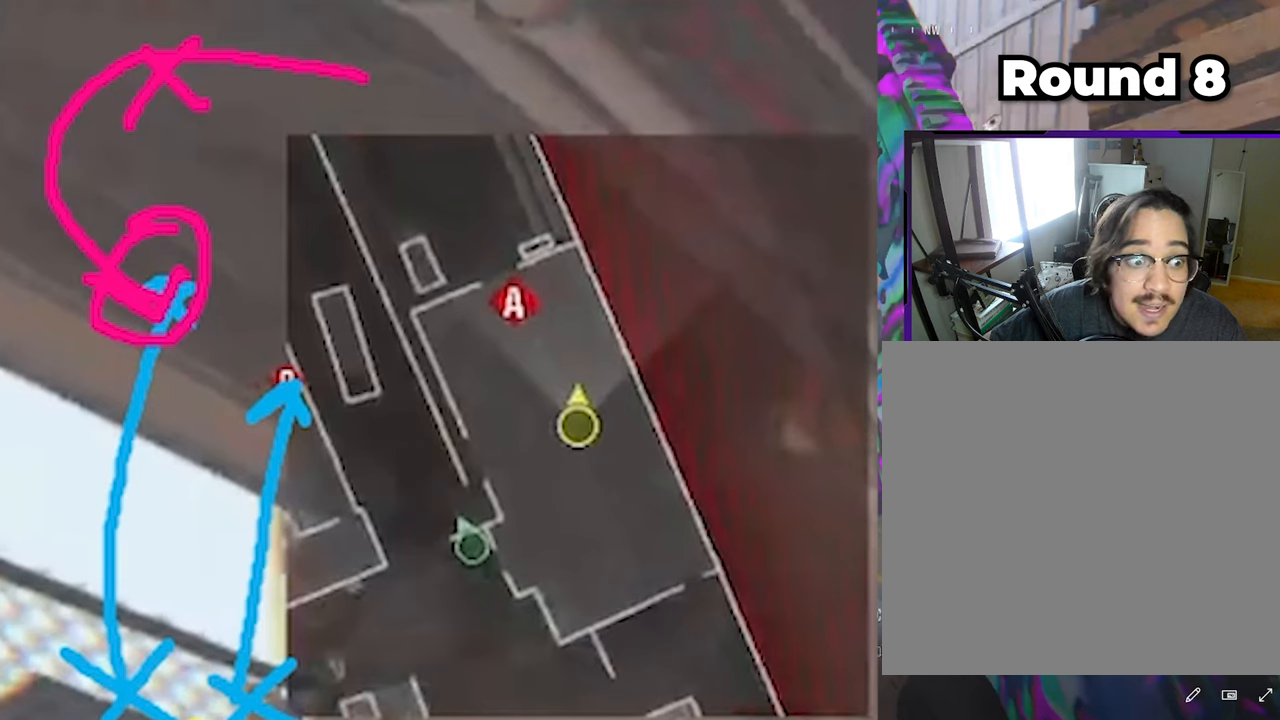
{"buttons": ["L3"], "left_stick": "up-right", "right_stick": "center", "events": []}
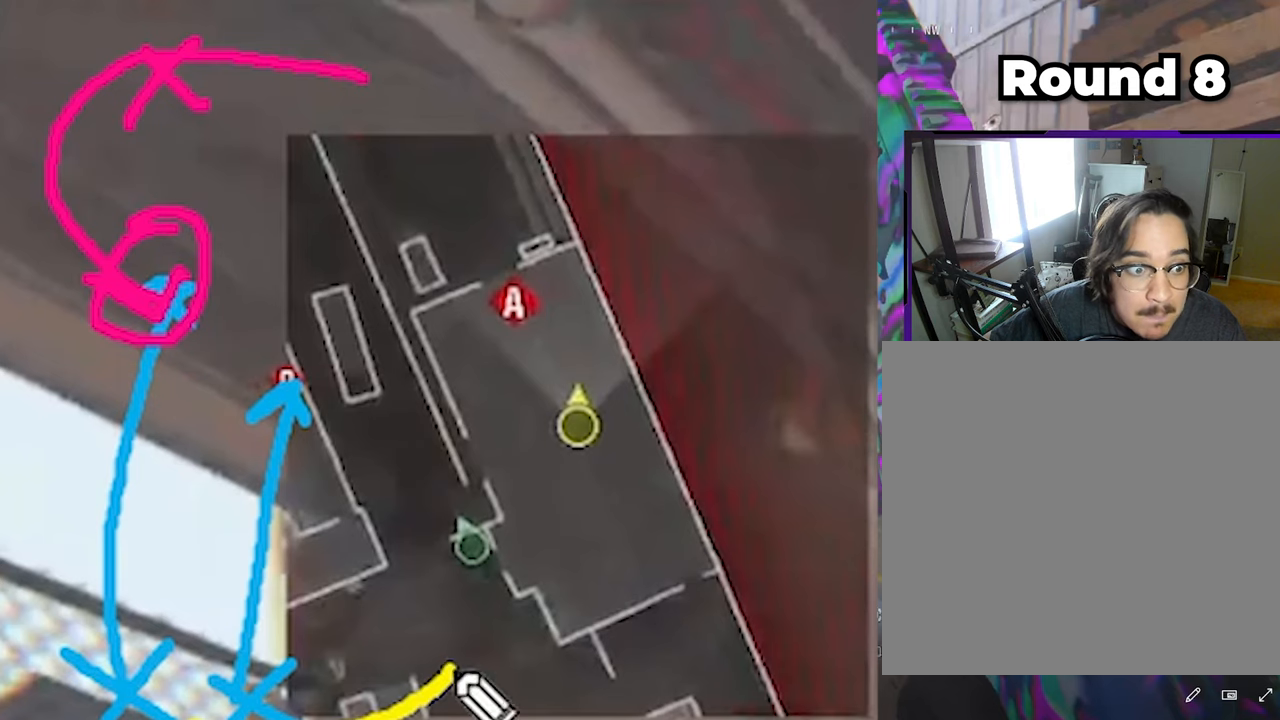
{"buttons": ["L3"], "left_stick": "up-right", "right_stick": "center", "events": []}
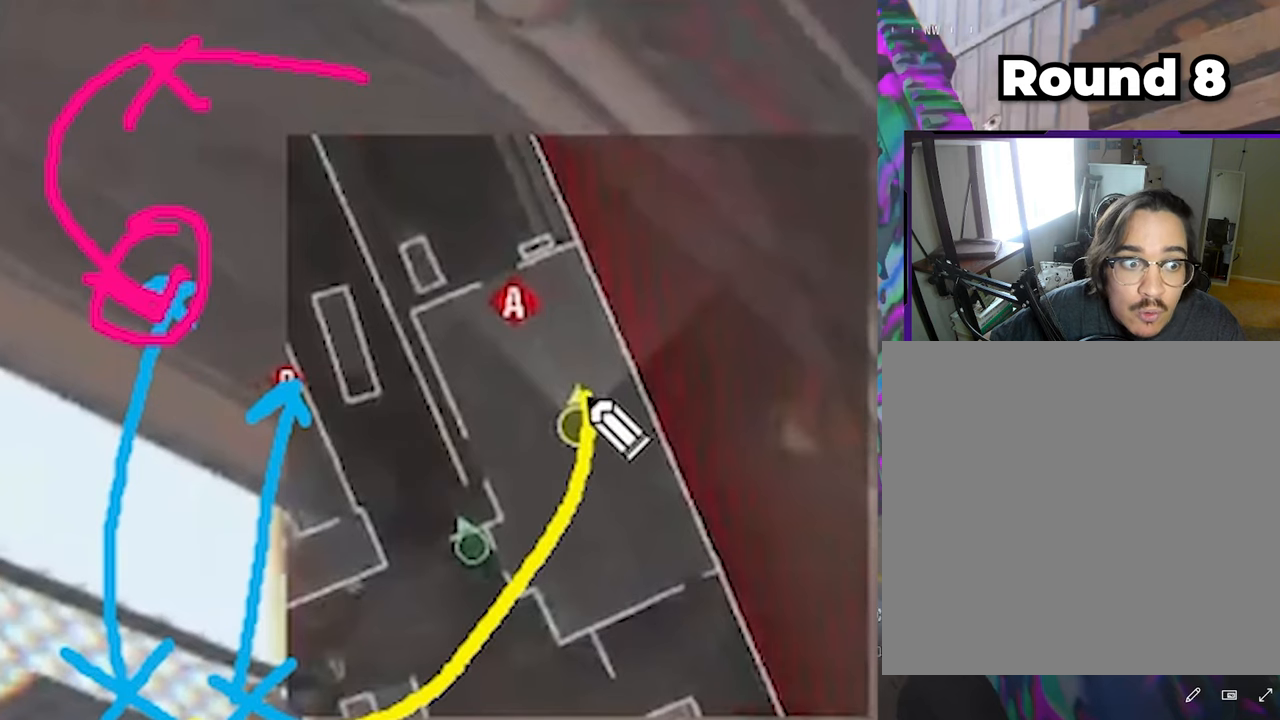
{"buttons": ["L3"], "left_stick": "up-right", "right_stick": "center", "events": []}
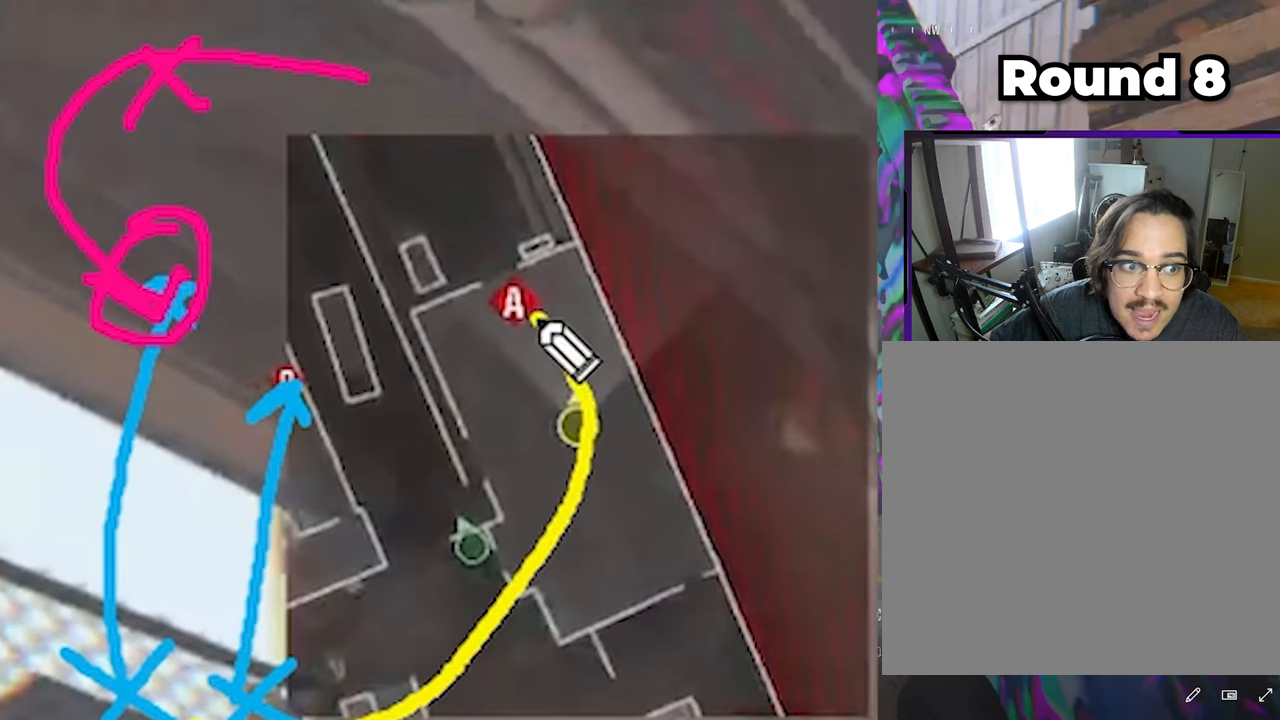
{"buttons": ["L3"], "left_stick": "up-right", "right_stick": "center", "events": []}
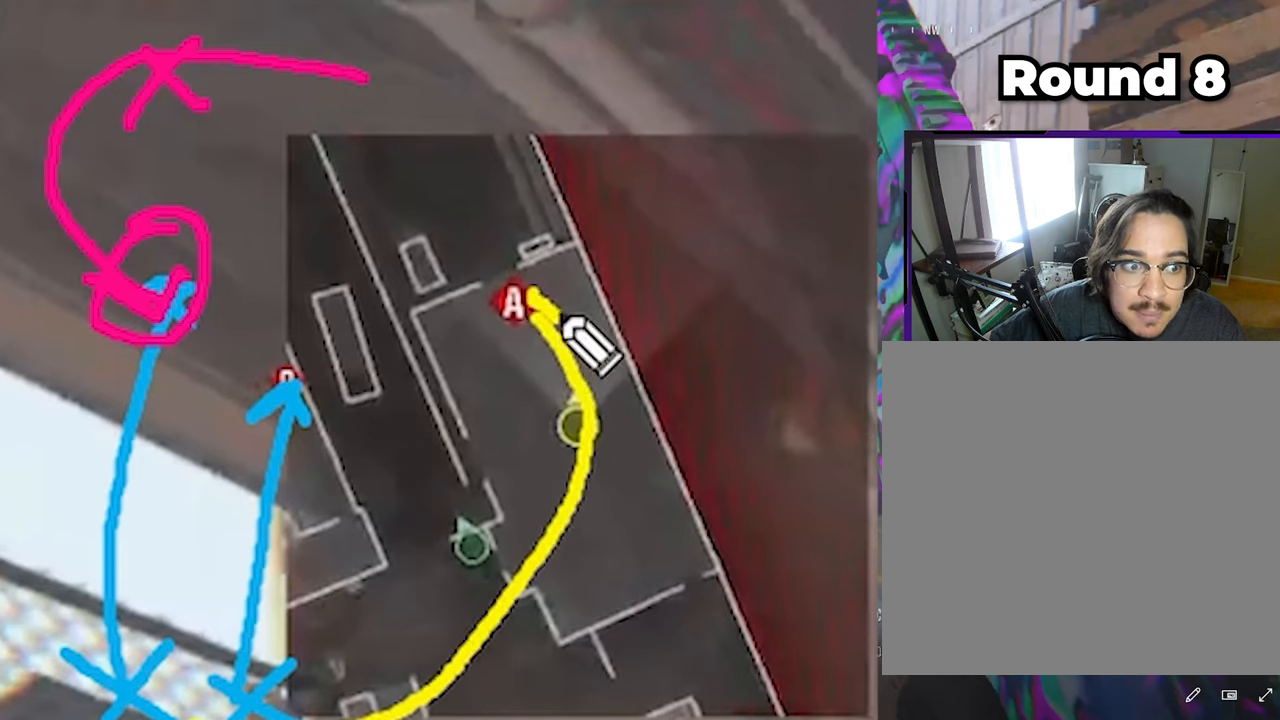
{"buttons": ["L3"], "left_stick": "up-right", "right_stick": "center", "events": []}
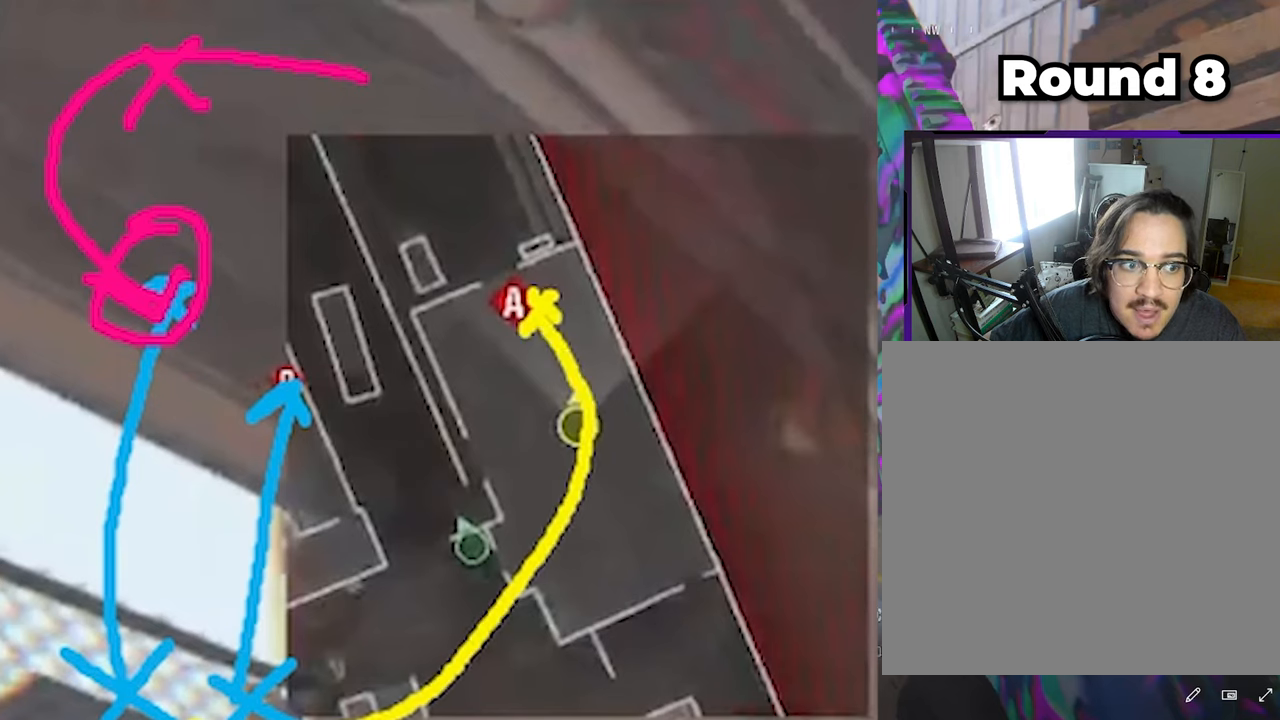
{"buttons": ["L3"], "left_stick": "up-right", "right_stick": "center", "events": []}
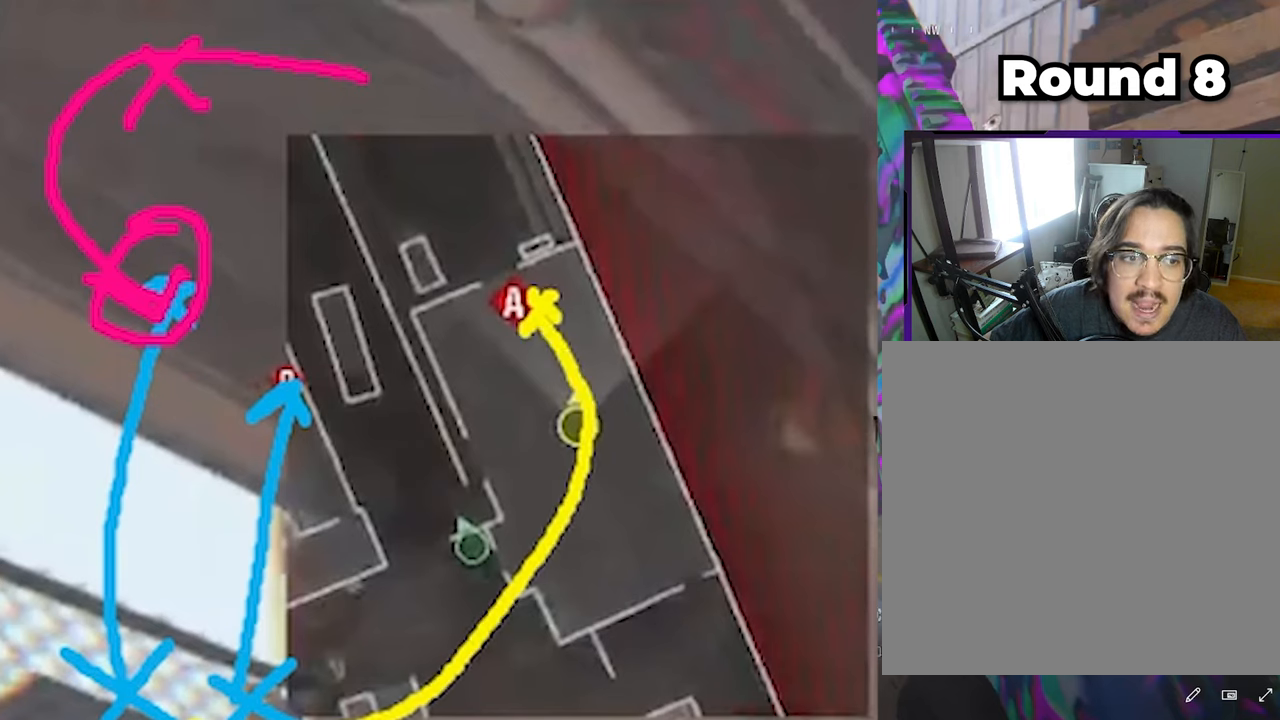
{"buttons": ["L3"], "left_stick": "up-right", "right_stick": "center", "events": []}
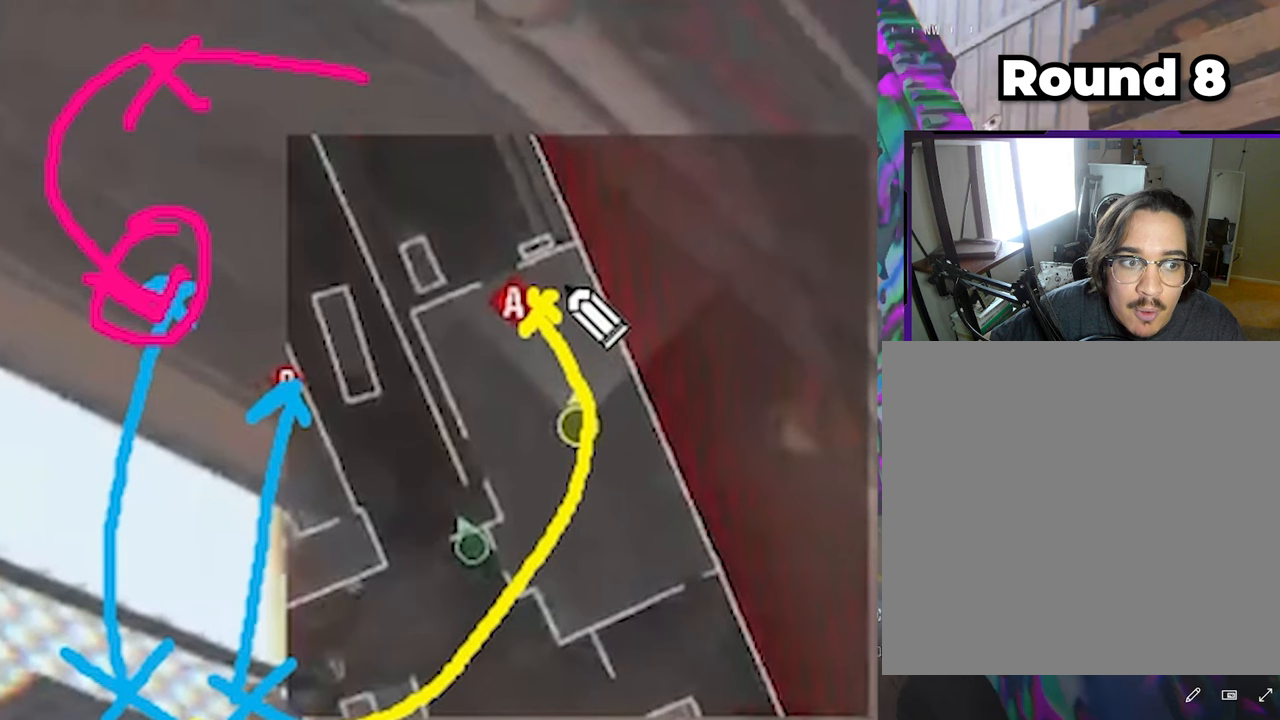
{"buttons": ["L3"], "left_stick": "up-right", "right_stick": "center", "events": []}
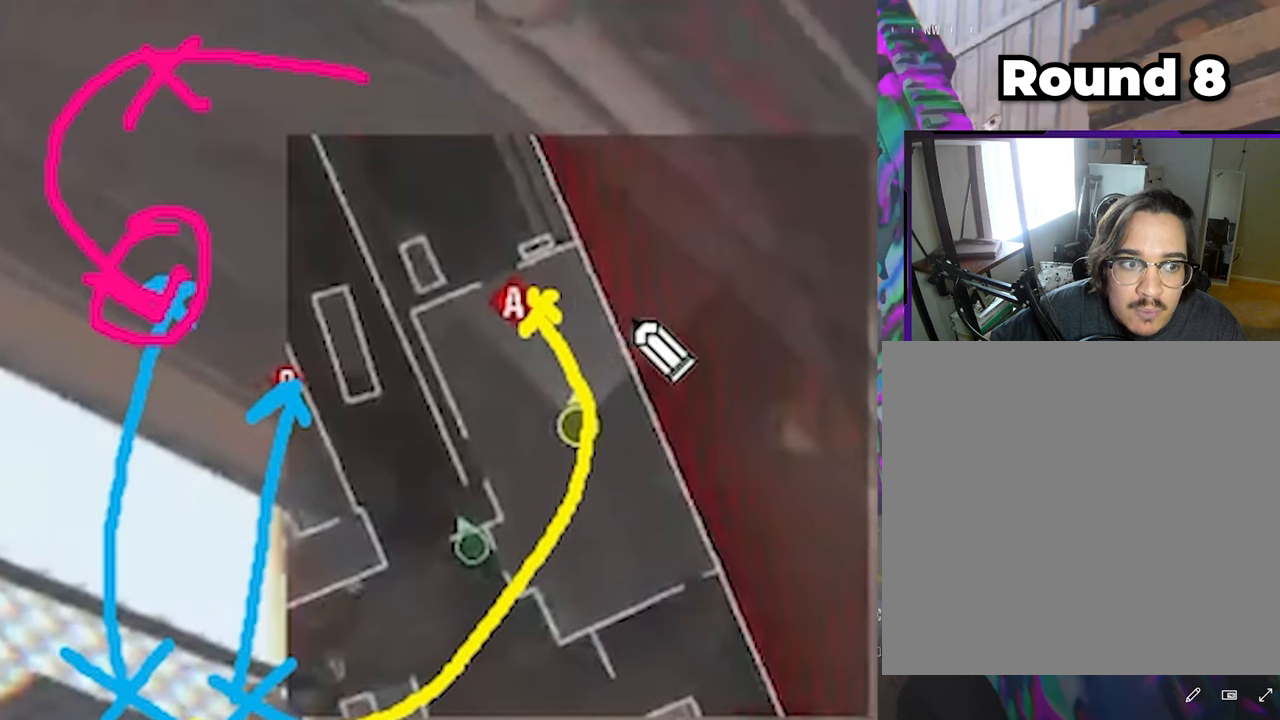
{"buttons": ["L3"], "left_stick": "up-right", "right_stick": "center", "events": []}
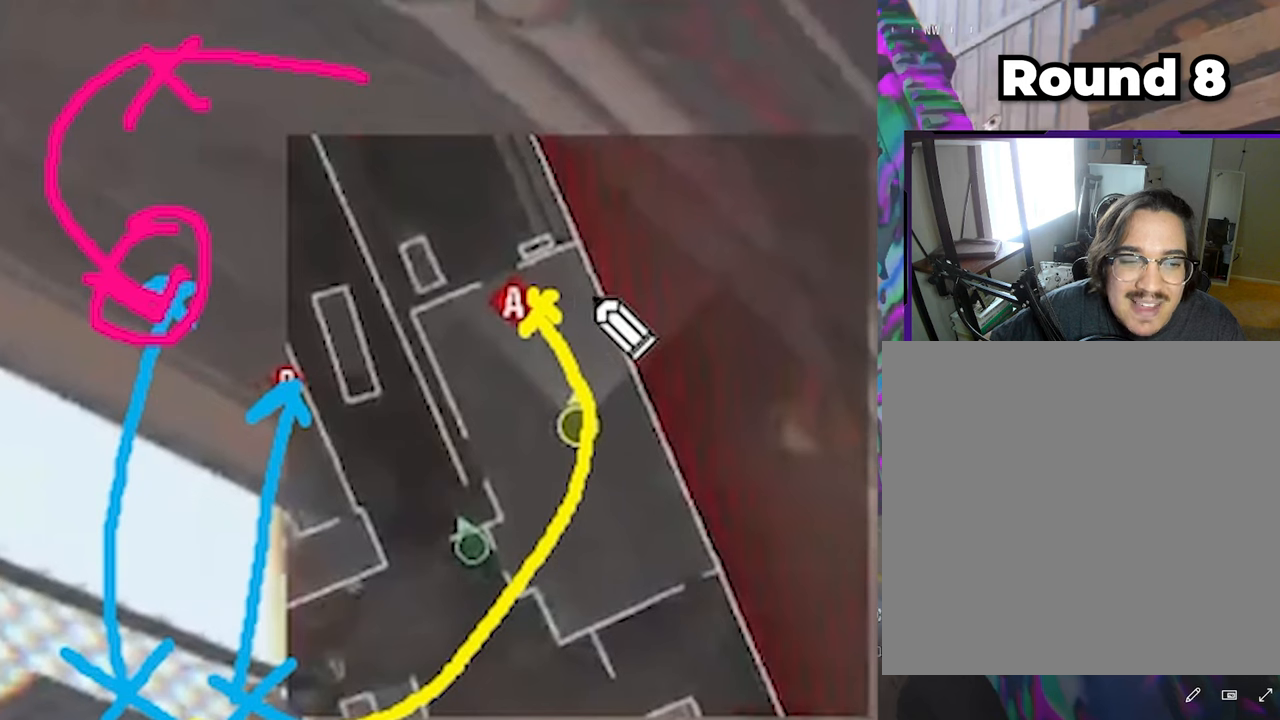
{"buttons": ["L3"], "left_stick": "up-right", "right_stick": "center", "events": []}
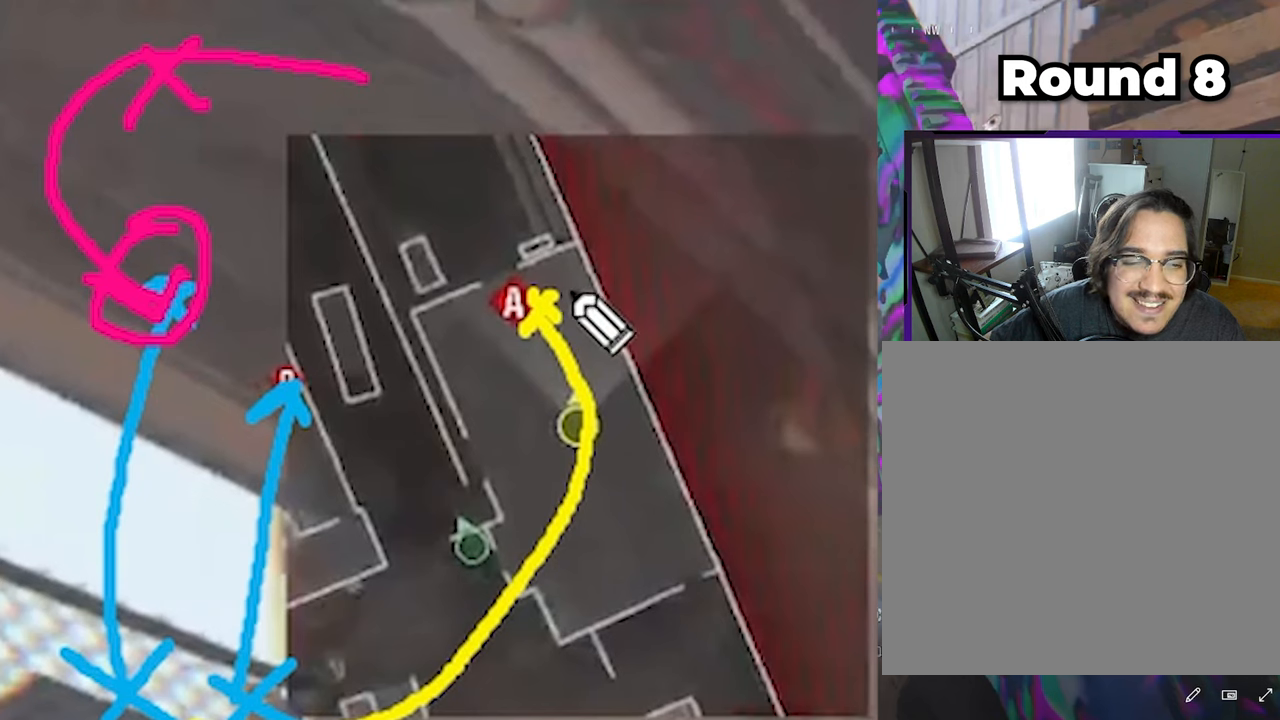
{"buttons": ["L3"], "left_stick": "up-right", "right_stick": "center", "events": []}
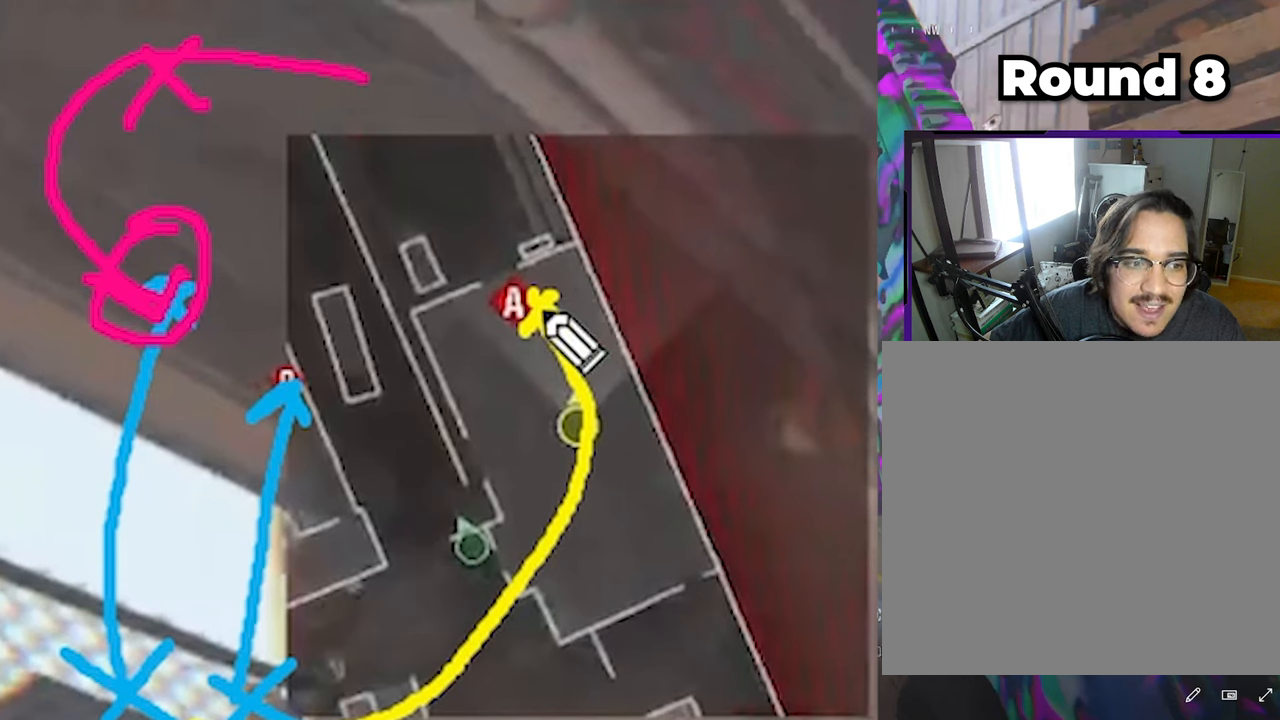
{"buttons": ["L3"], "left_stick": "up-right", "right_stick": "center", "events": []}
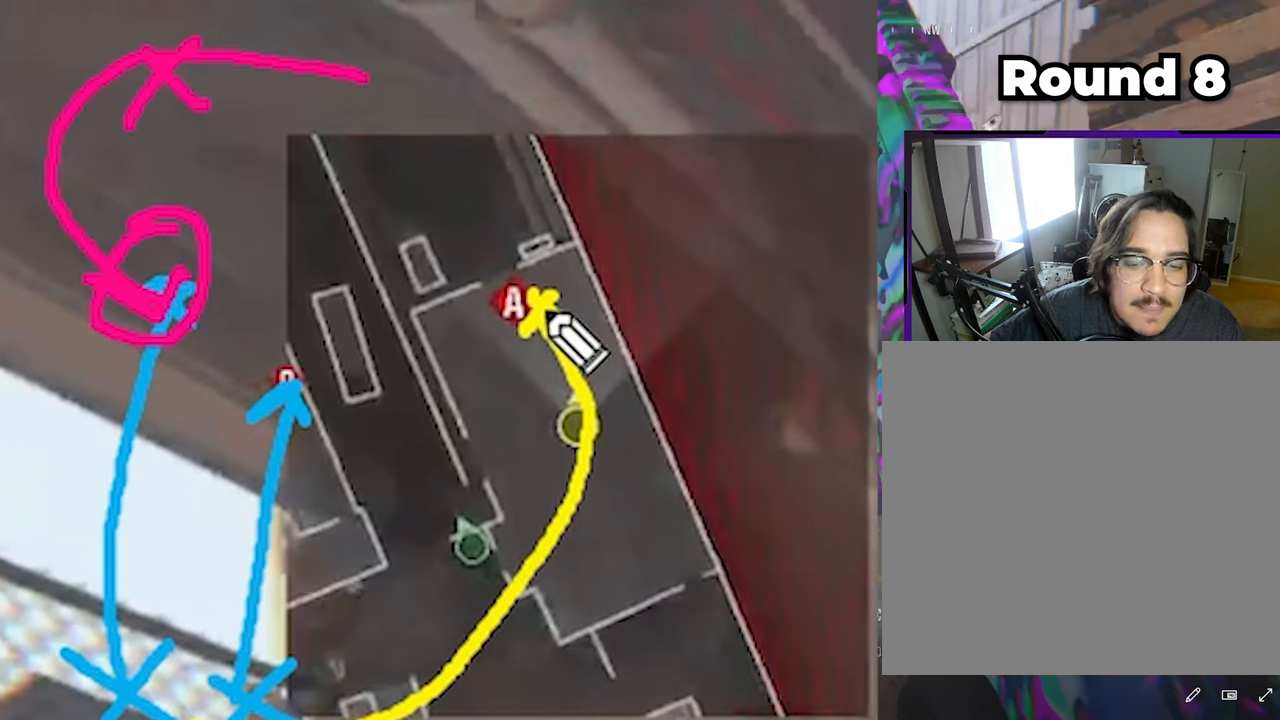
{"buttons": ["L3"], "left_stick": "up-right", "right_stick": "center", "events": []}
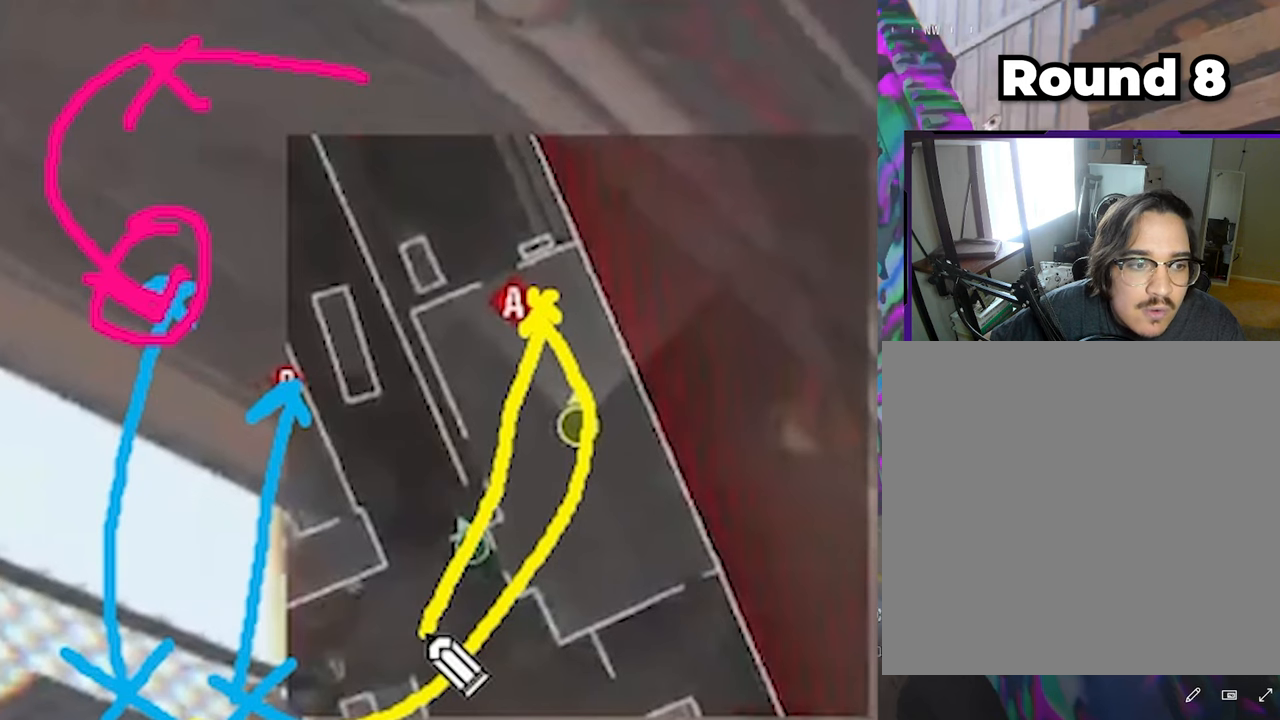
{"buttons": ["L3"], "left_stick": "up-right", "right_stick": "center", "events": []}
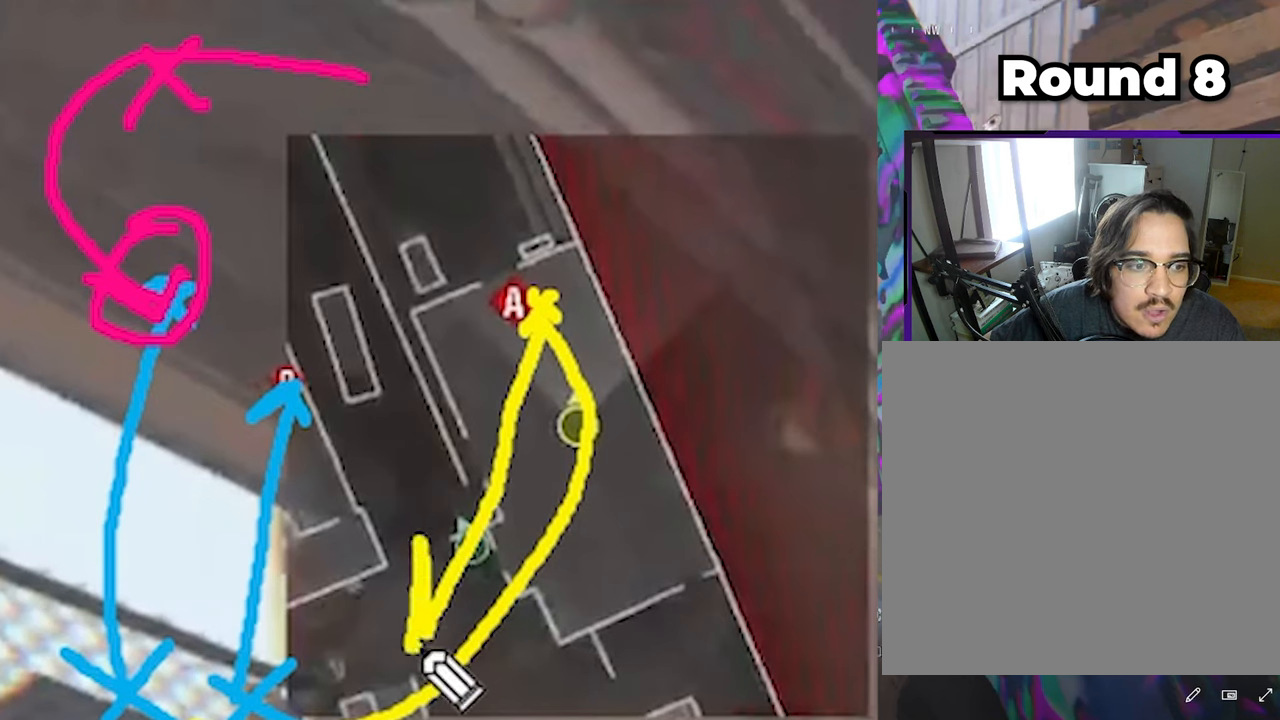
{"buttons": ["L3"], "left_stick": "up-right", "right_stick": "center", "events": []}
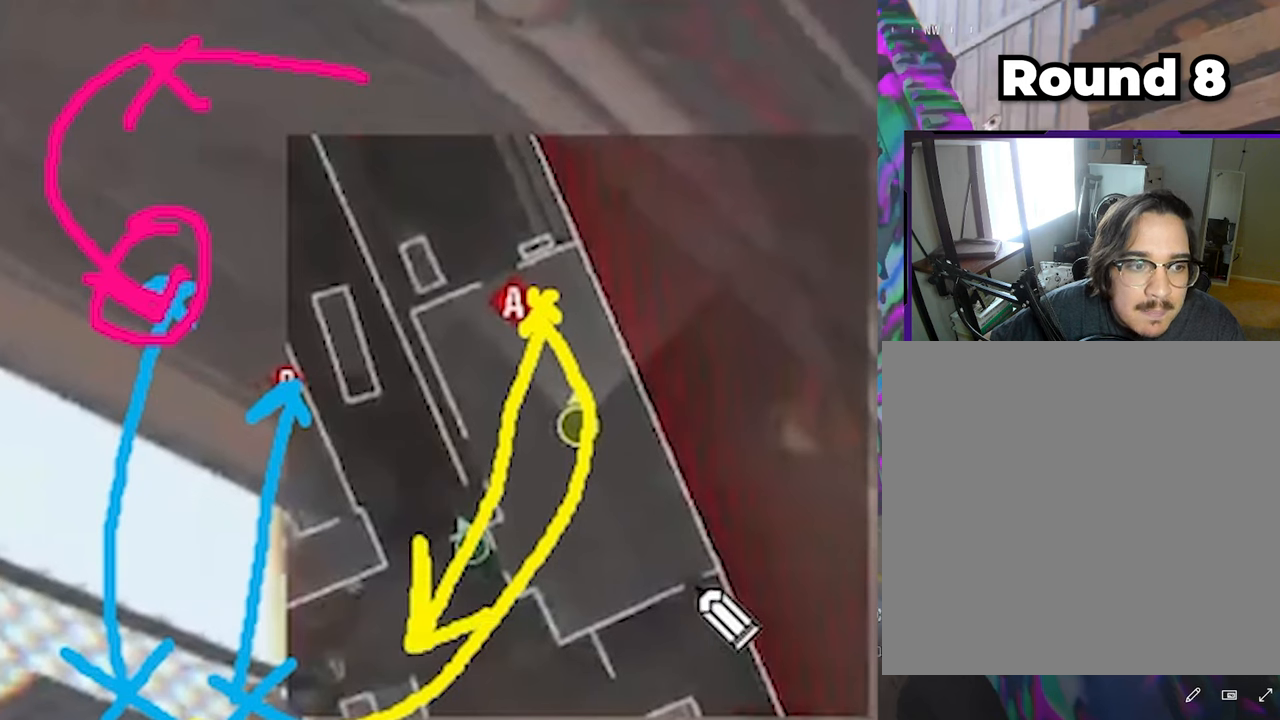
{"buttons": ["L3"], "left_stick": "up-right", "right_stick": "center", "events": []}
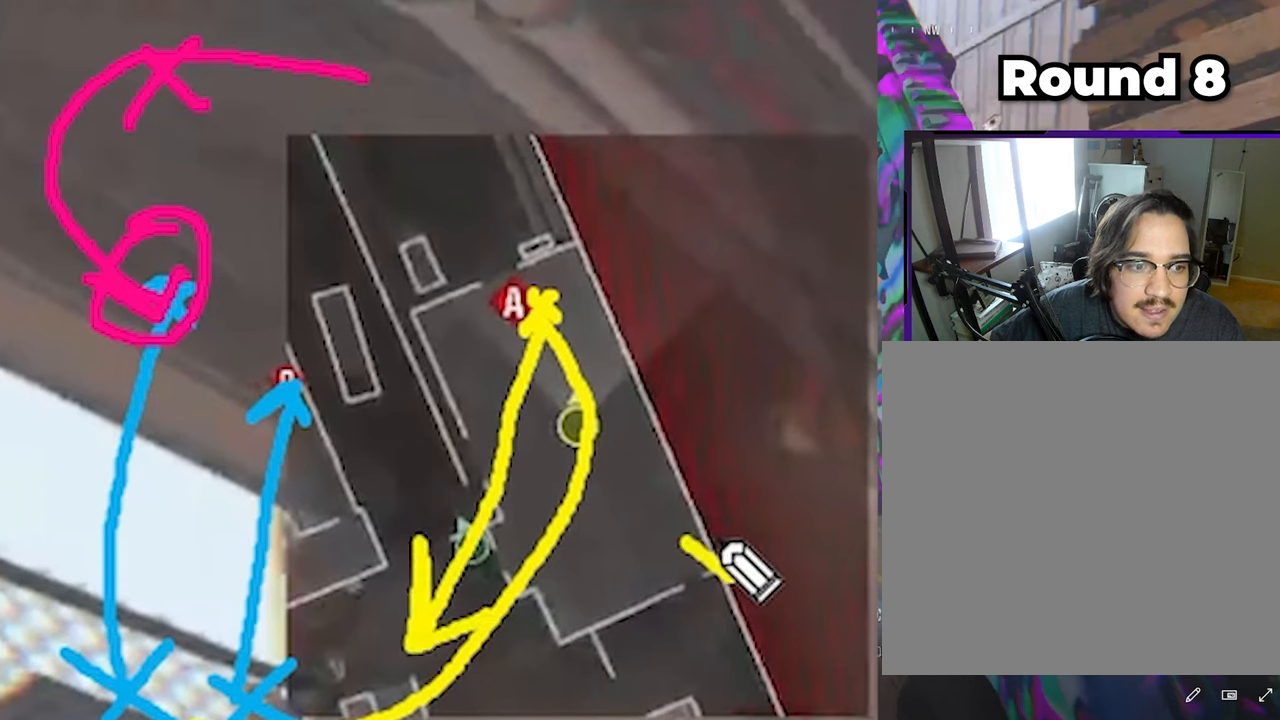
{"buttons": ["L3"], "left_stick": "up-right", "right_stick": "center", "events": []}
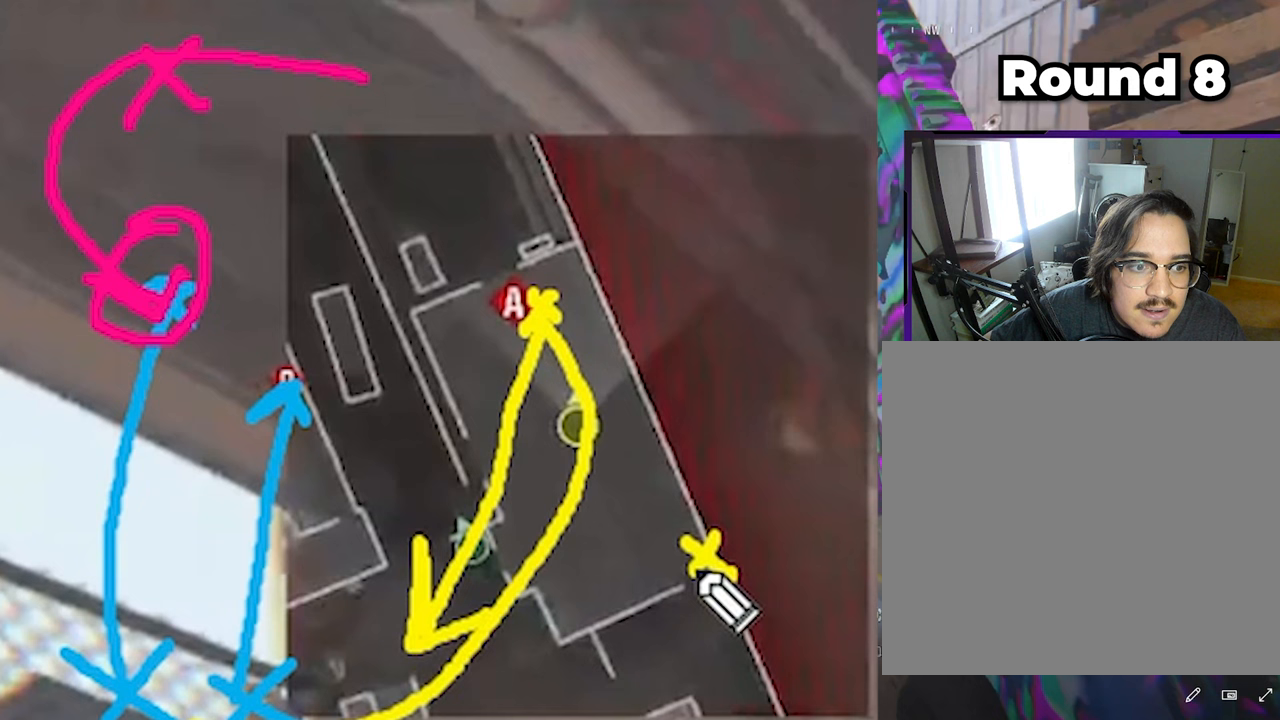
{"buttons": ["L3"], "left_stick": "up-right", "right_stick": "center", "events": []}
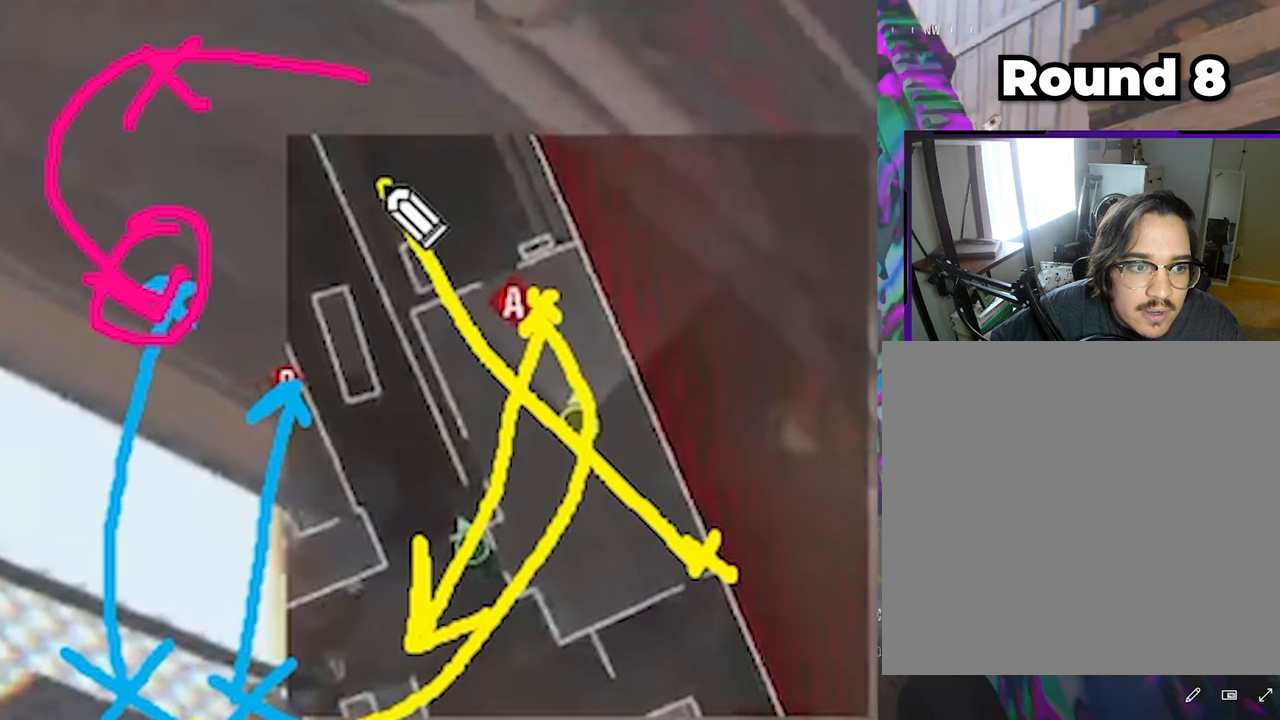
{"buttons": ["L3"], "left_stick": "up-right", "right_stick": "center", "events": []}
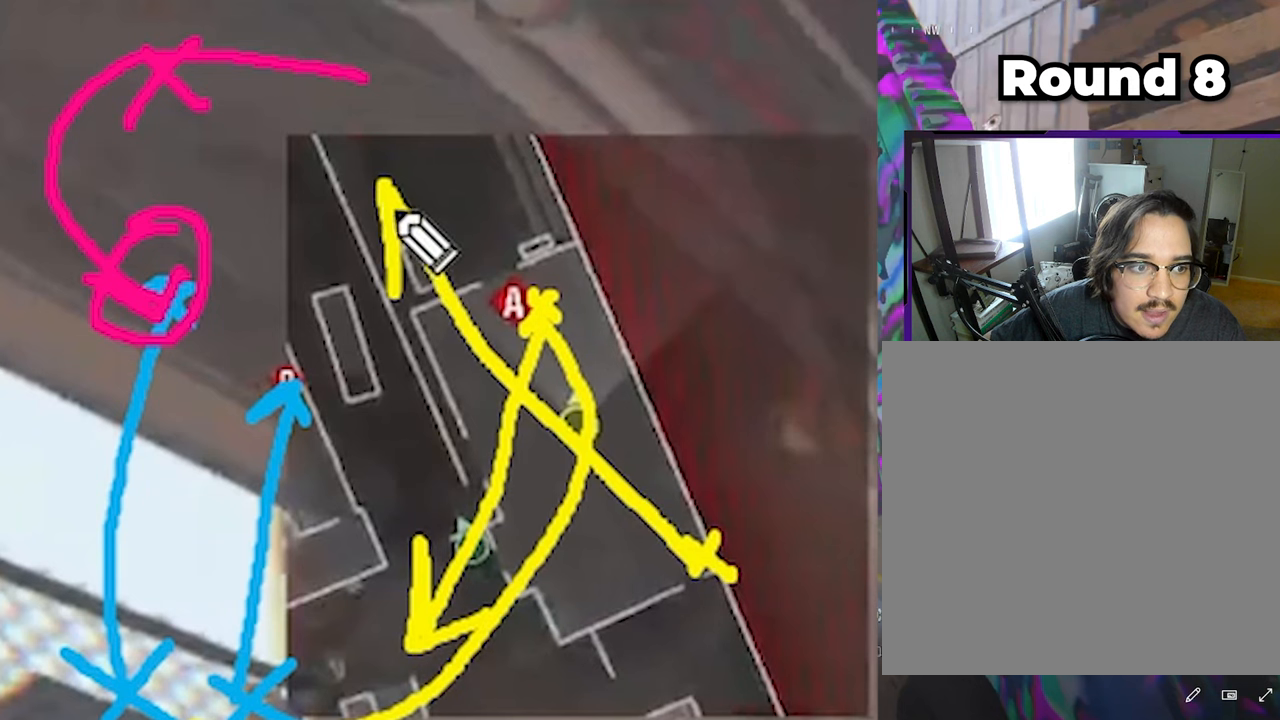
{"buttons": ["L3"], "left_stick": "up-right", "right_stick": "center", "events": []}
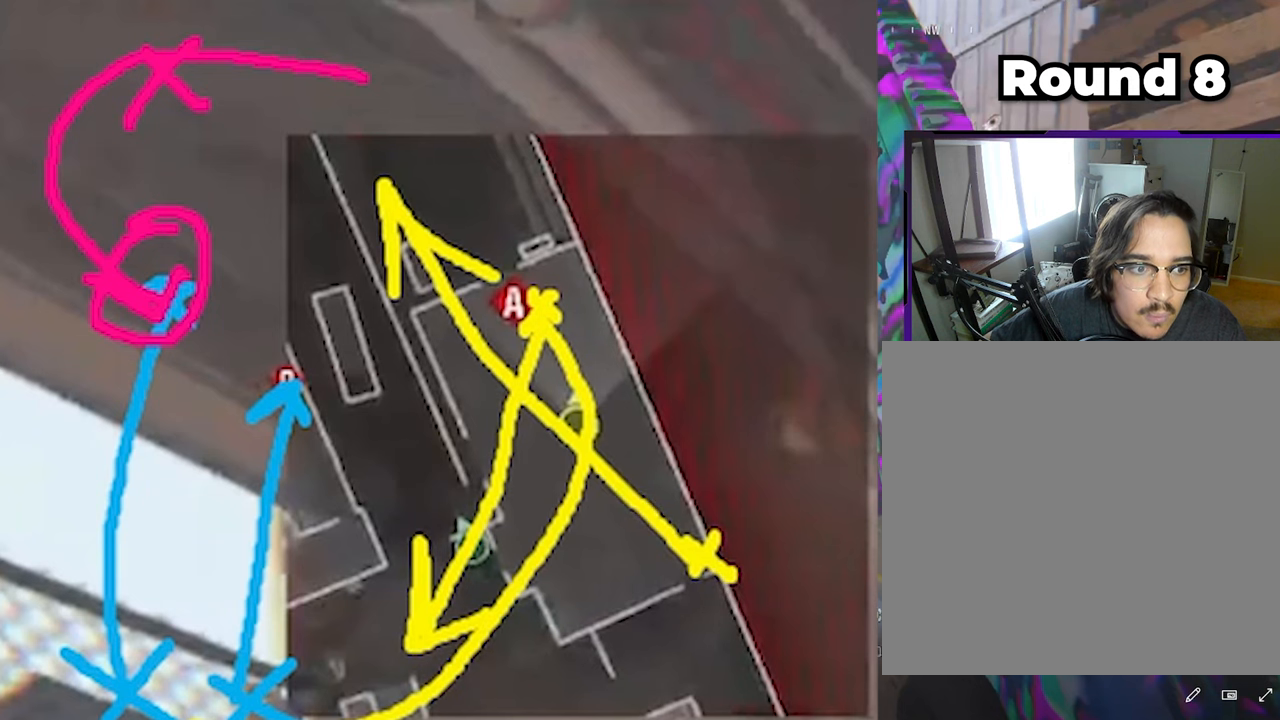
{"buttons": ["L3"], "left_stick": "up-right", "right_stick": "center", "events": []}
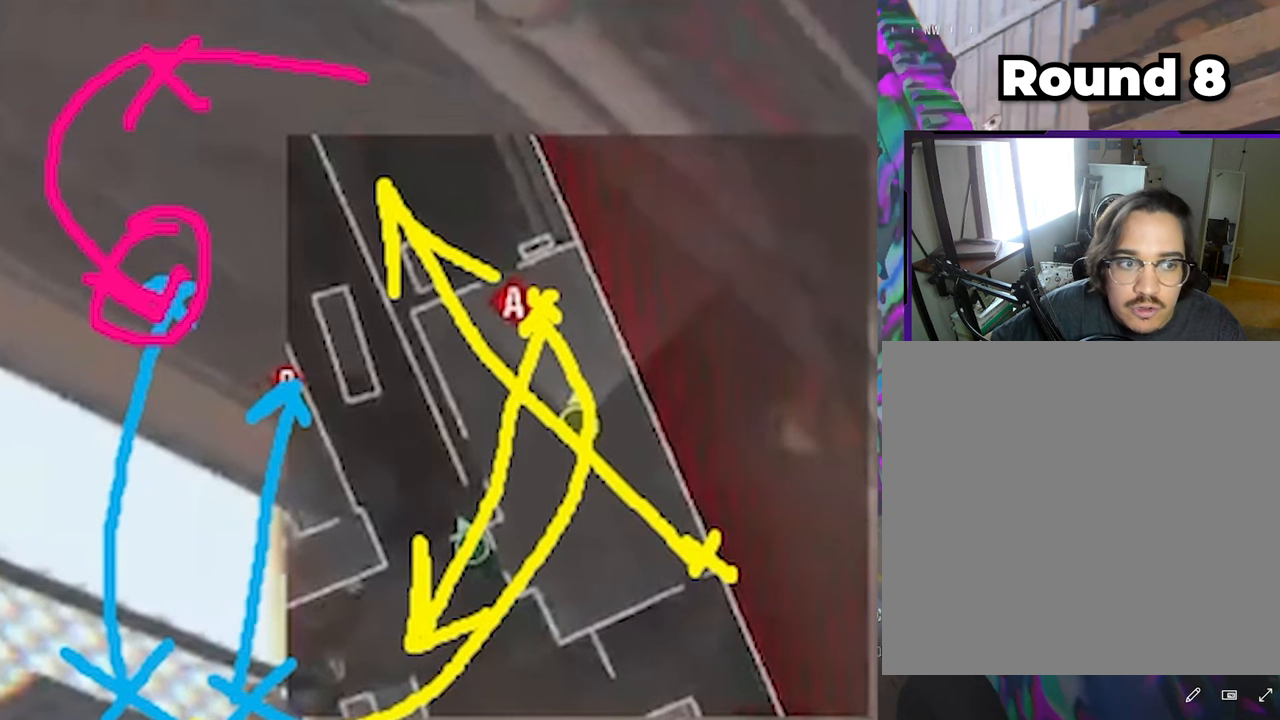
{"buttons": ["L3"], "left_stick": "up-right", "right_stick": "center", "events": []}
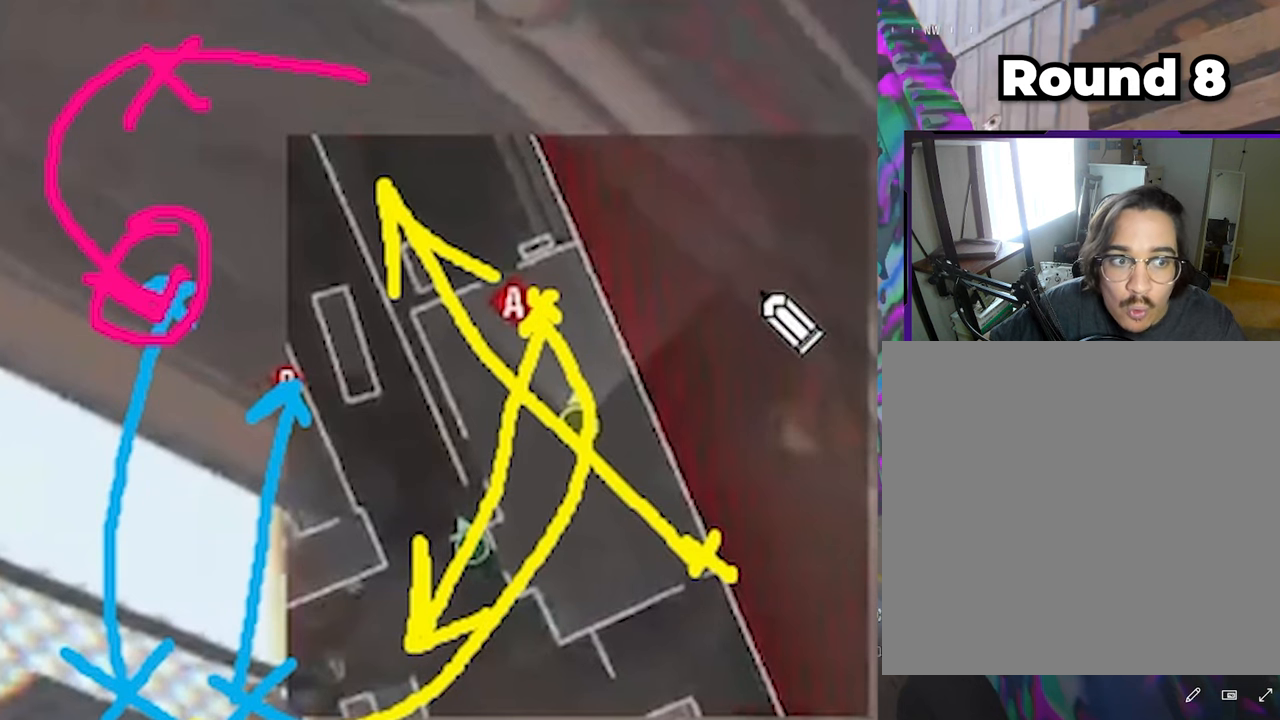
{"buttons": ["L3"], "left_stick": "up-right", "right_stick": "center", "events": []}
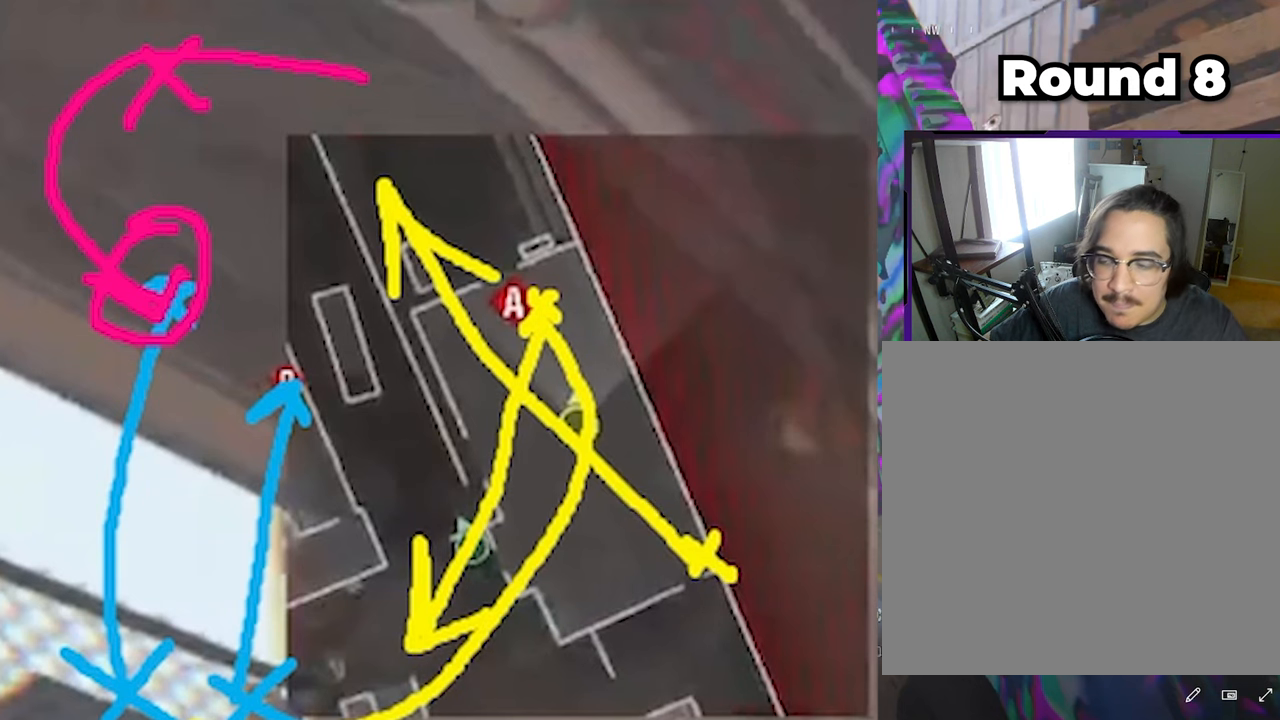
{"buttons": ["L3"], "left_stick": "up-right", "right_stick": "center", "events": []}
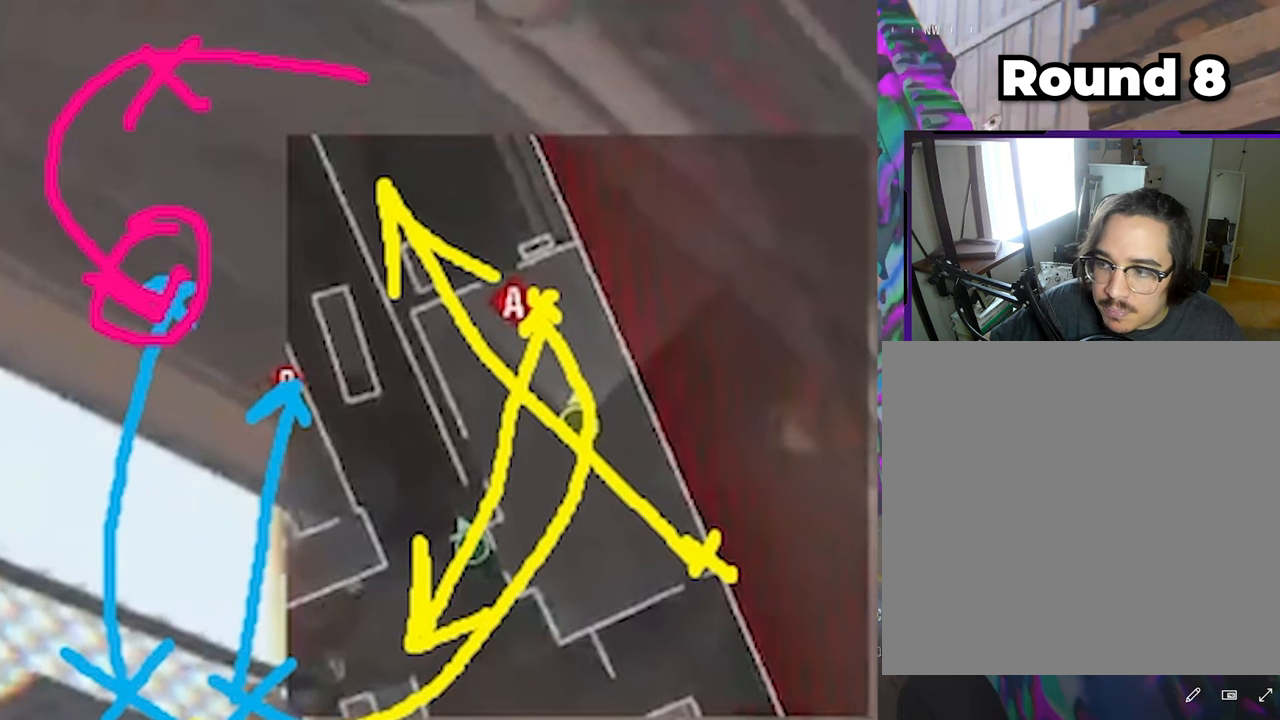
{"buttons": ["L3"], "left_stick": "up-right", "right_stick": "center", "events": []}
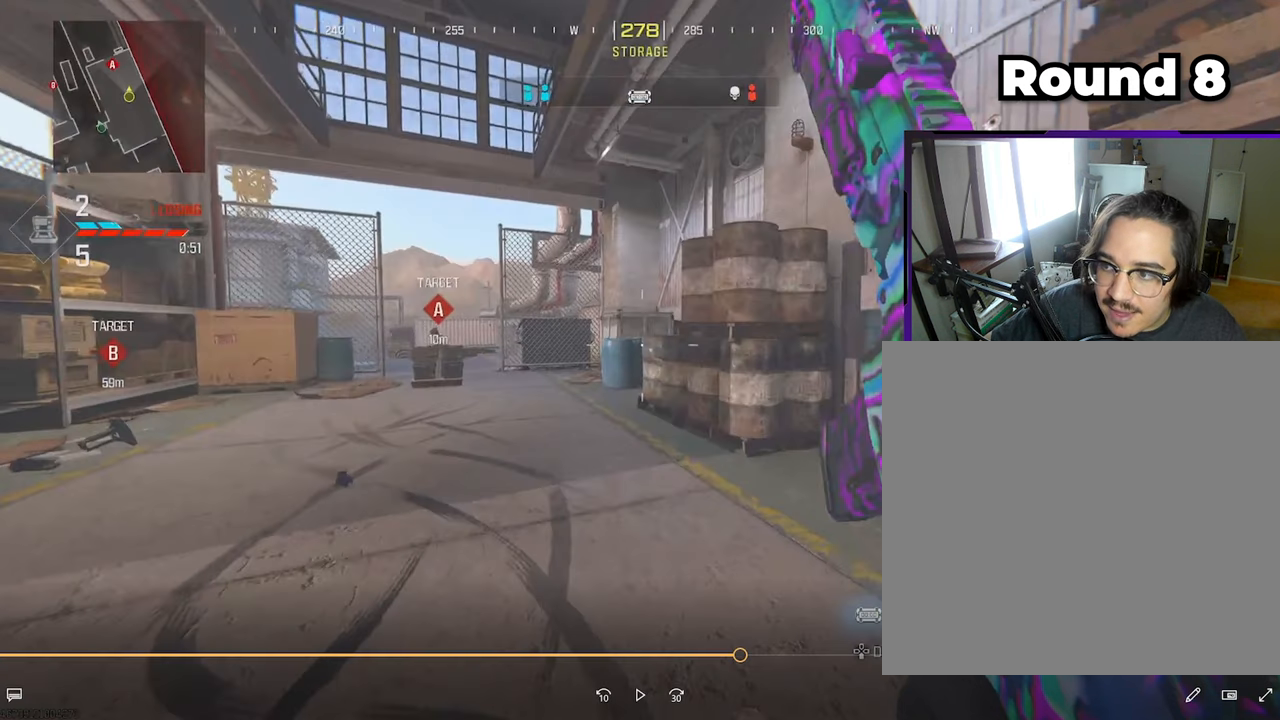
{"buttons": ["L3"], "left_stick": "up-right", "right_stick": "center", "events": []}
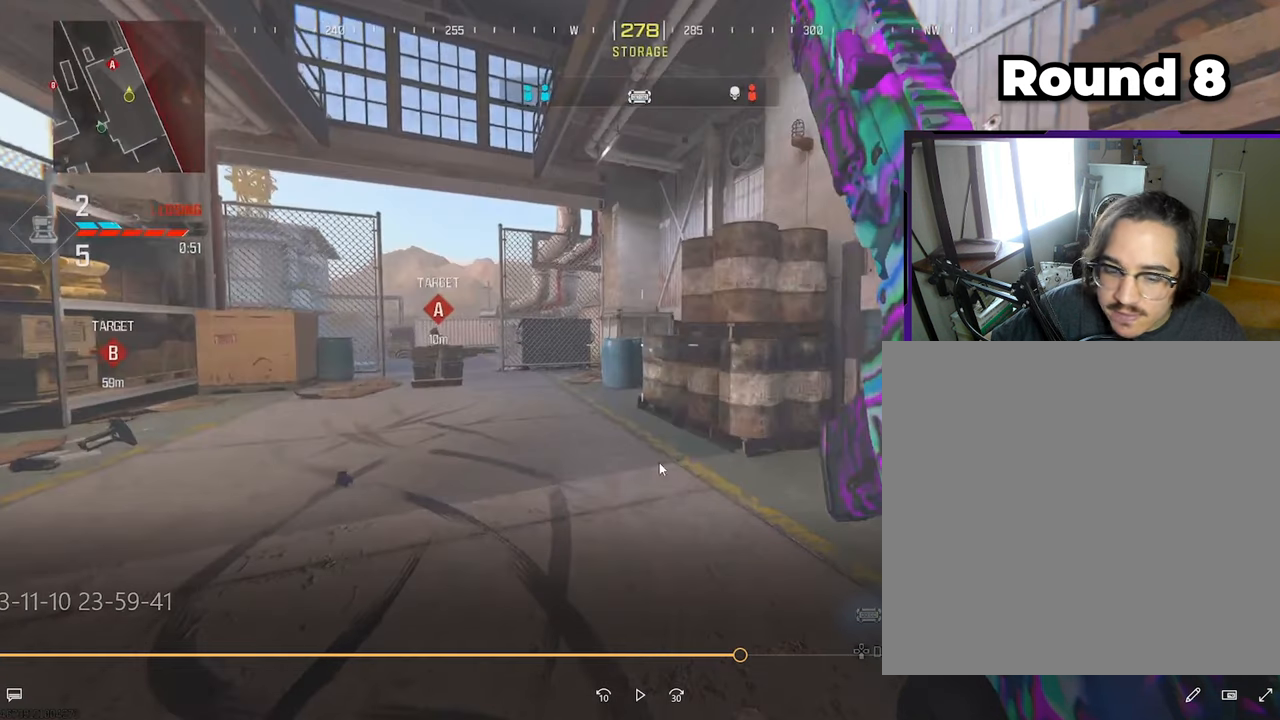
{"buttons": ["L3"], "left_stick": "up-right", "right_stick": "center", "events": []}